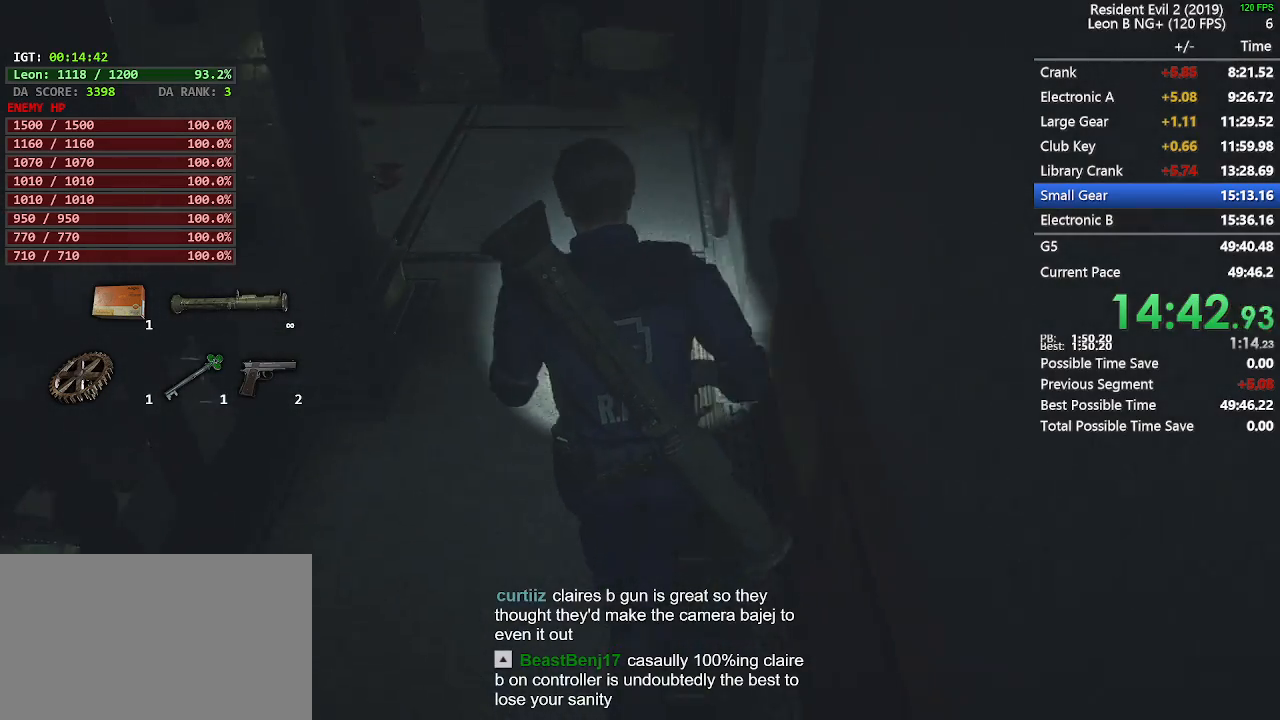
Gameplay with keyboard and mouse; each line is a JSON object with the keys and mouse buttons held at the frame after it. "events" lists presses ("down") and releases ("up") of "1", "2", "3", "4", "5", "a", "alt", "c", "caps_lock", "ctrl", "d", "e", "f", "g", "q", "r", "s", "shift", "space", "t", "tab", "v", "w", "x", "z", "mouse_left" and "mouse_right" between this image and that frame as [ms after this image, input, new state], when the widget could be followed in between. "mouse_left", "mouse_right" = the "left", "right" buttons of the "mouse" list. No other keys are recorded. Not read: mouse_move mouse_wheel.
{"keys": ["shift", "w"], "mouse": [], "events": []}
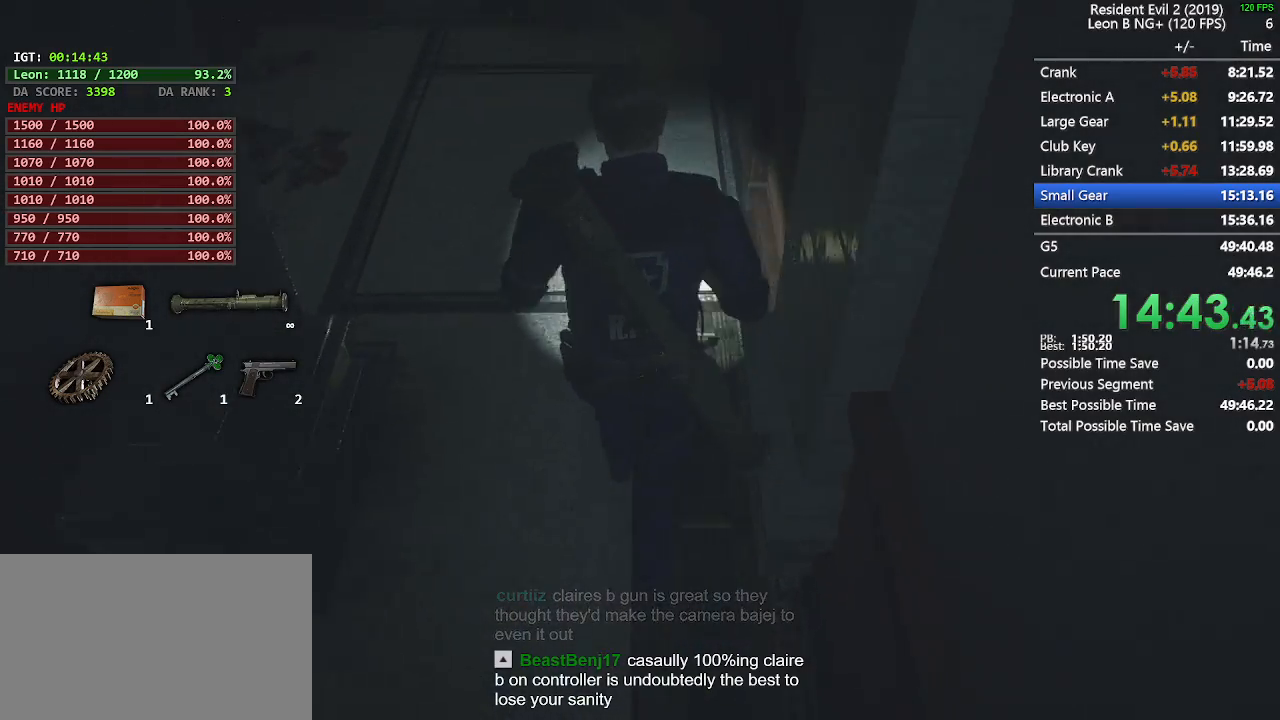
{"keys": ["shift", "w"], "mouse": [], "events": []}
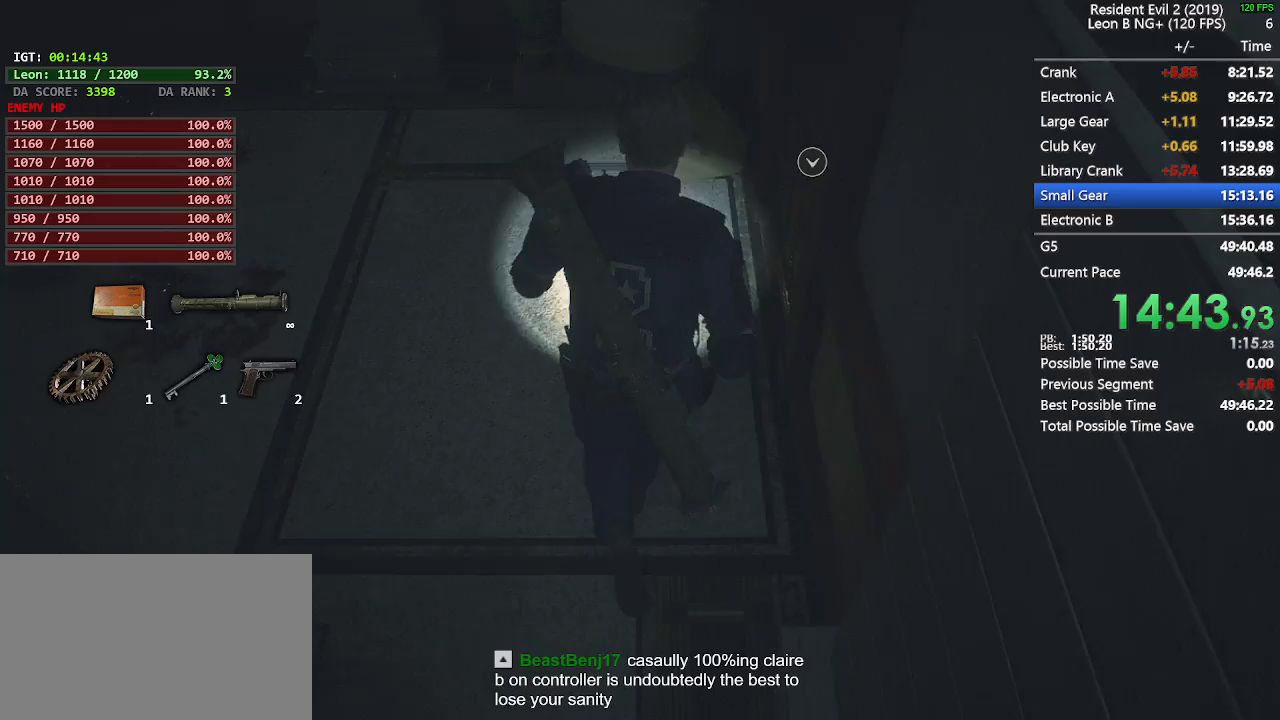
{"keys": ["d", "shift", "w"], "mouse": ["left"], "events": [[350, "d", "down"], [350, "w", "up"], [450, "mouse_left", "down"], [450, "w", "down"]]}
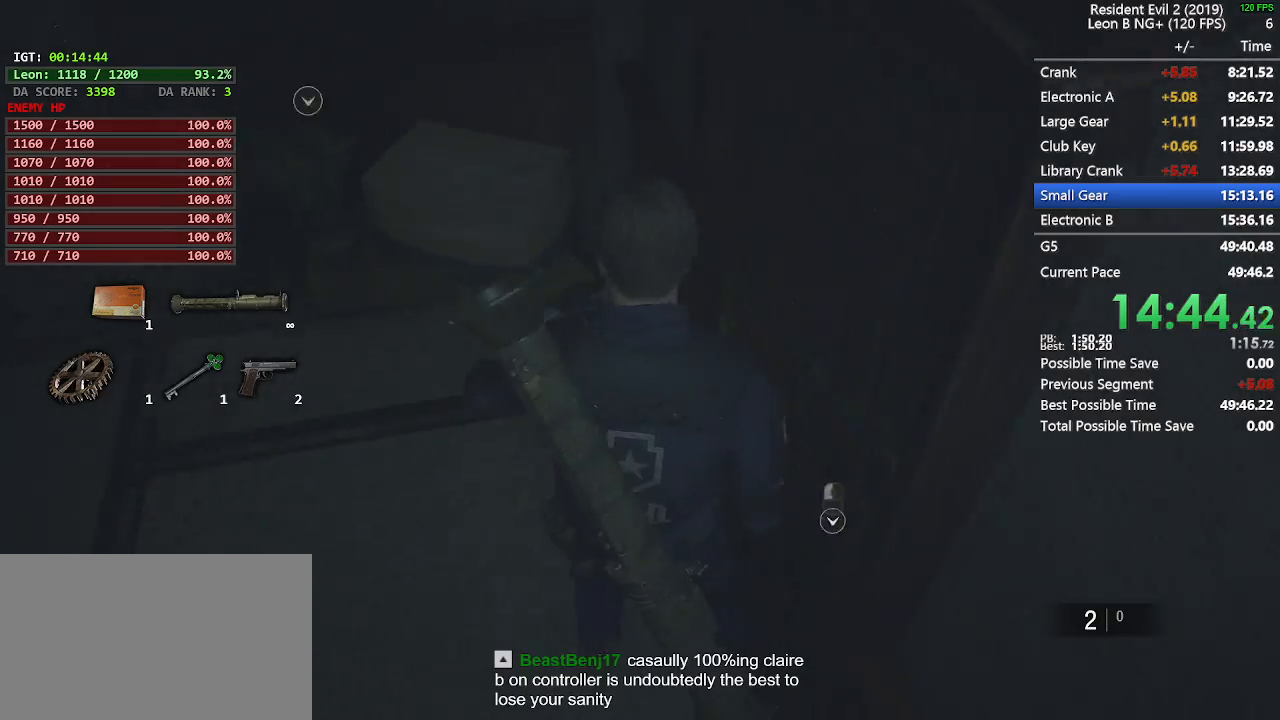
{"keys": ["shift", "w"], "mouse": [], "events": [[83, "mouse_left", "up"], [133, "mouse_left", "down"], [317, "d", "up"], [450, "mouse_left", "up"]]}
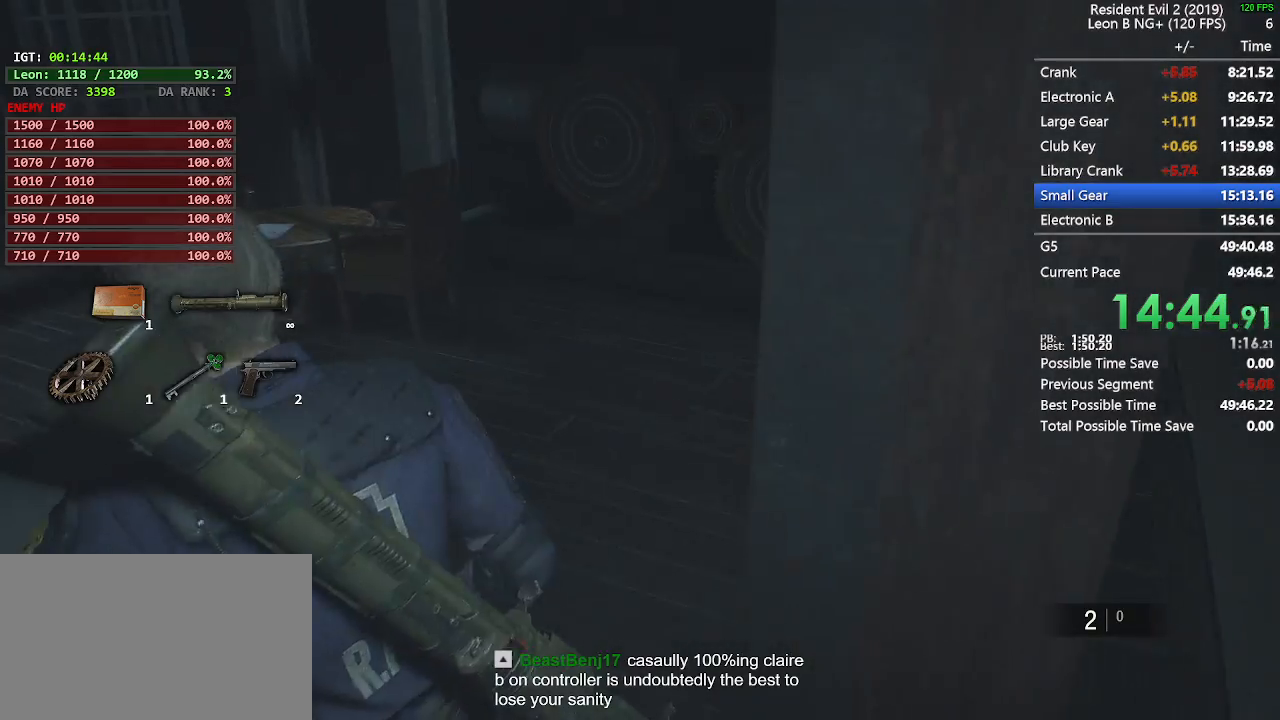
{"keys": ["d", "shift", "w"], "mouse": [], "events": [[333, "d", "down"]]}
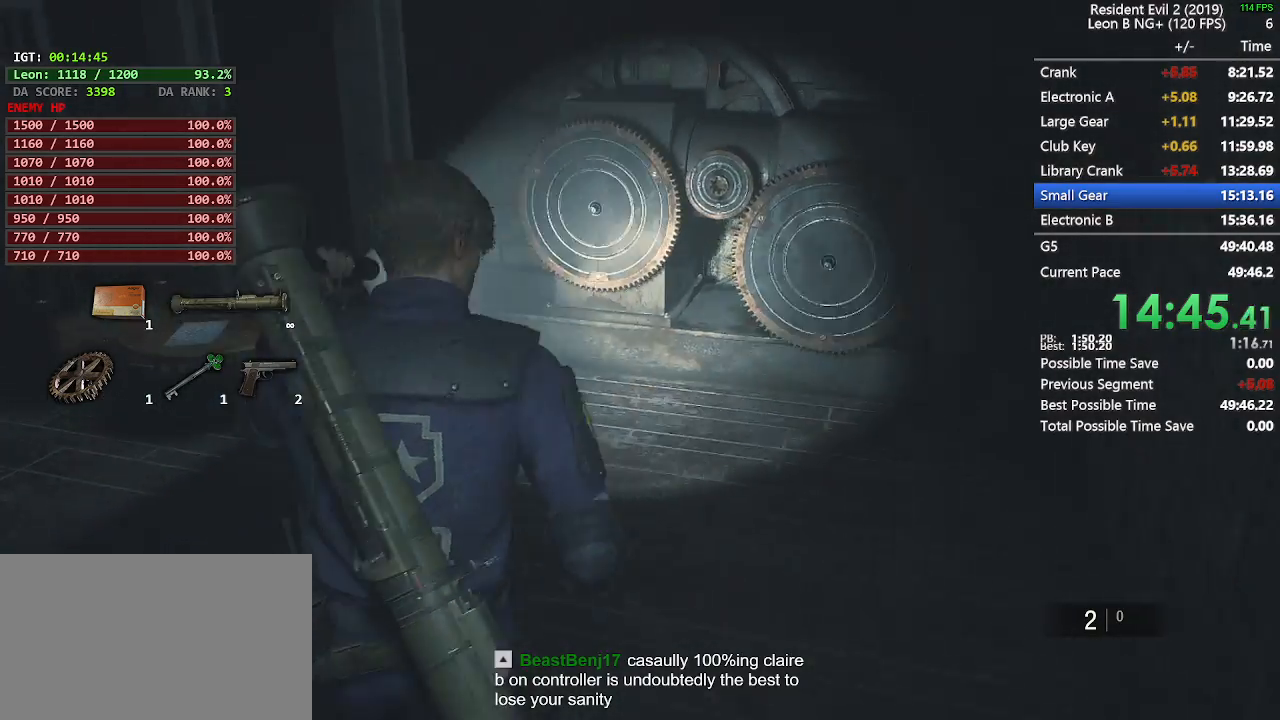
{"keys": ["shift", "w"], "mouse": [], "events": [[217, "d", "up"]]}
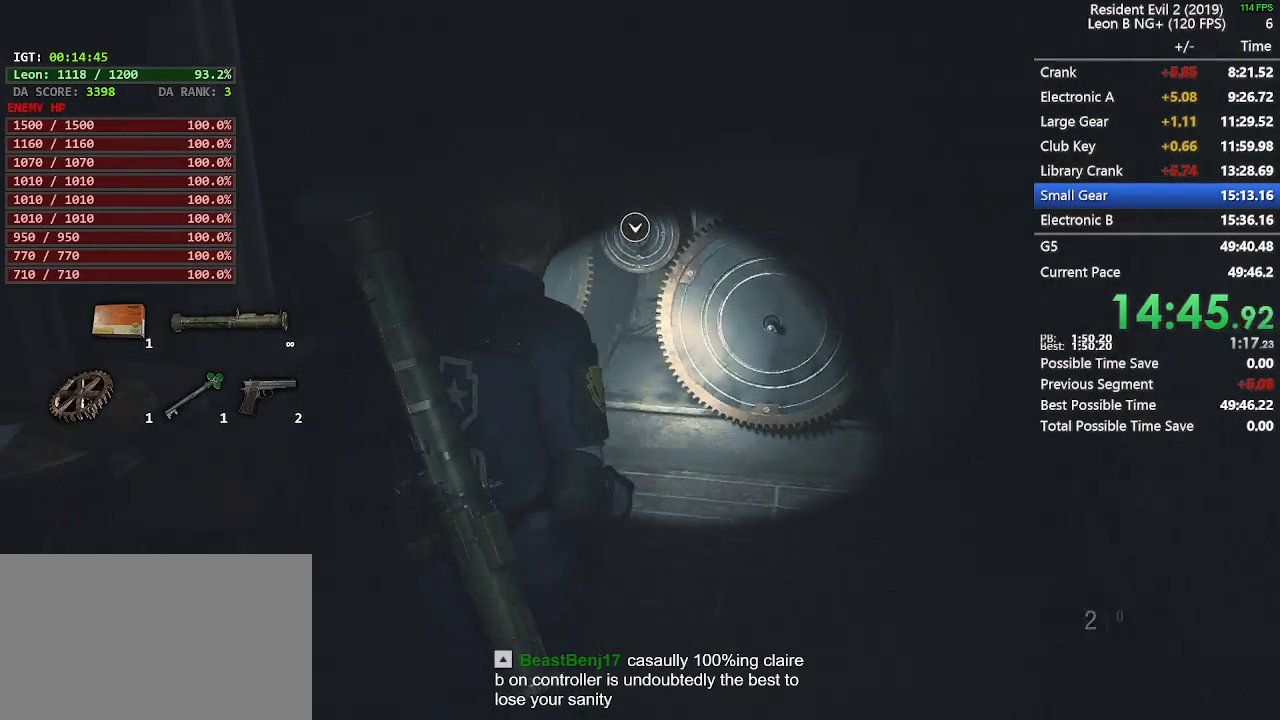
{"keys": ["shift", "w"], "mouse": ["left"], "events": [[417, "mouse_left", "down"]]}
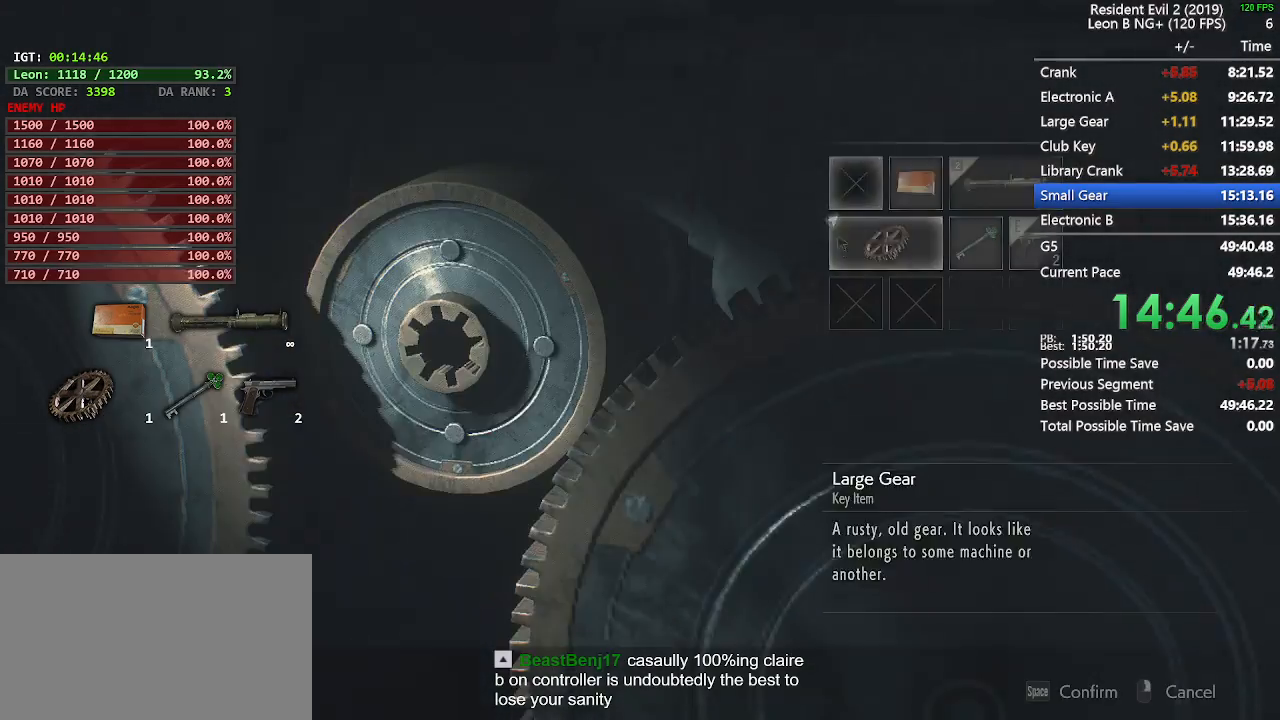
{"keys": [], "mouse": [], "events": [[50, "e", "down"], [50, "shift", "up"], [50, "w", "up"], [100, "space", "down"], [150, "e", "up"], [200, "mouse_left", "up"], [200, "space", "up"], [250, "e", "down"], [250, "mouse_left", "down"], [250, "space", "down"], [333, "e", "up"], [333, "mouse_left", "up"], [333, "space", "up"]]}
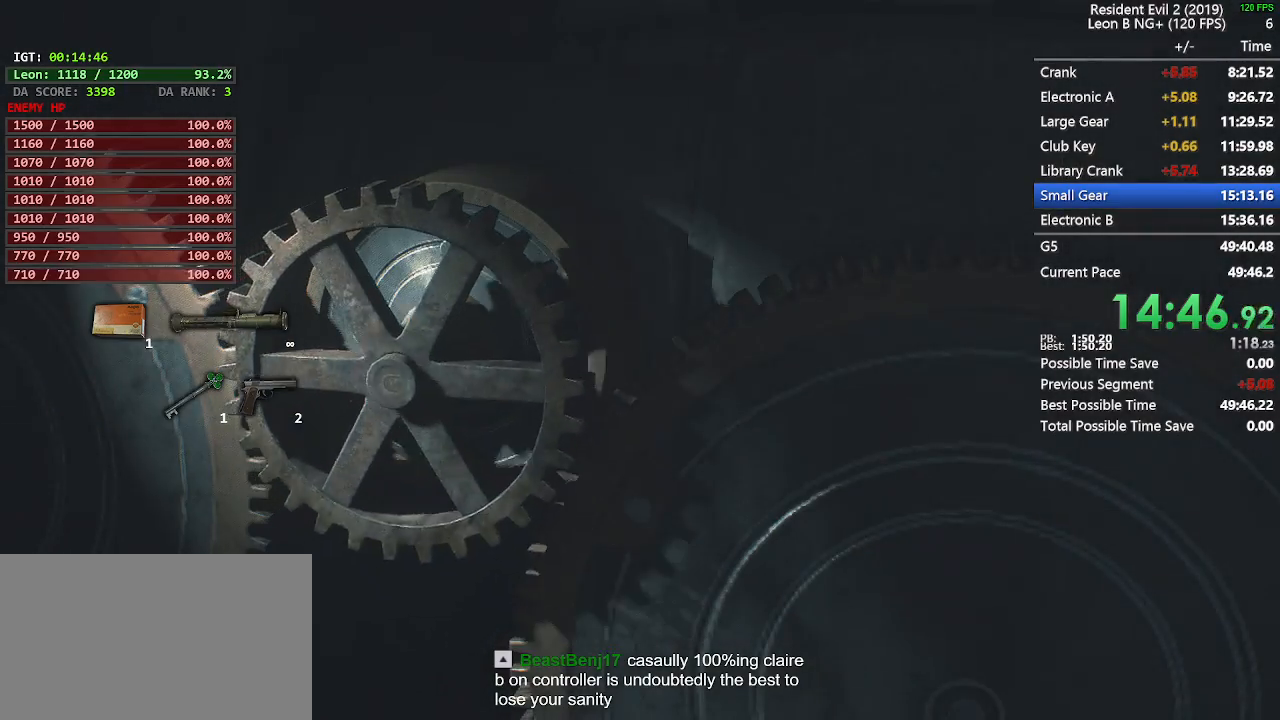
{"keys": [], "mouse": [], "events": []}
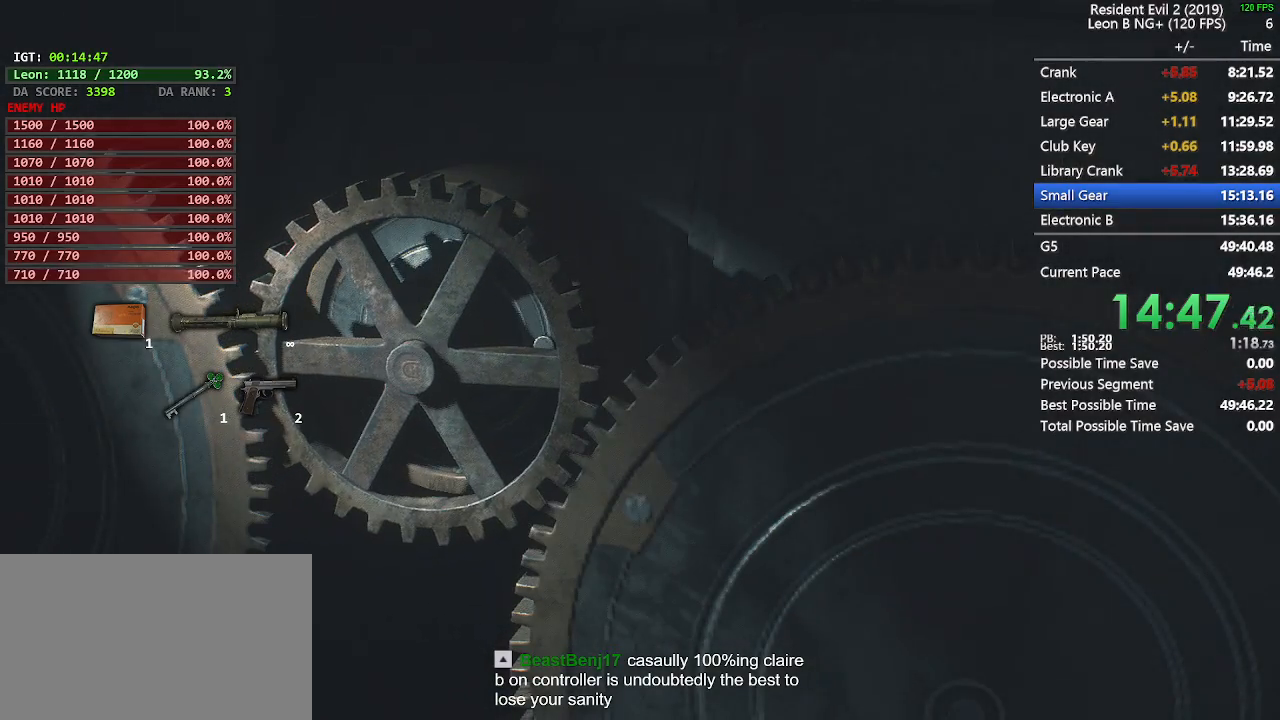
{"keys": [], "mouse": [], "events": []}
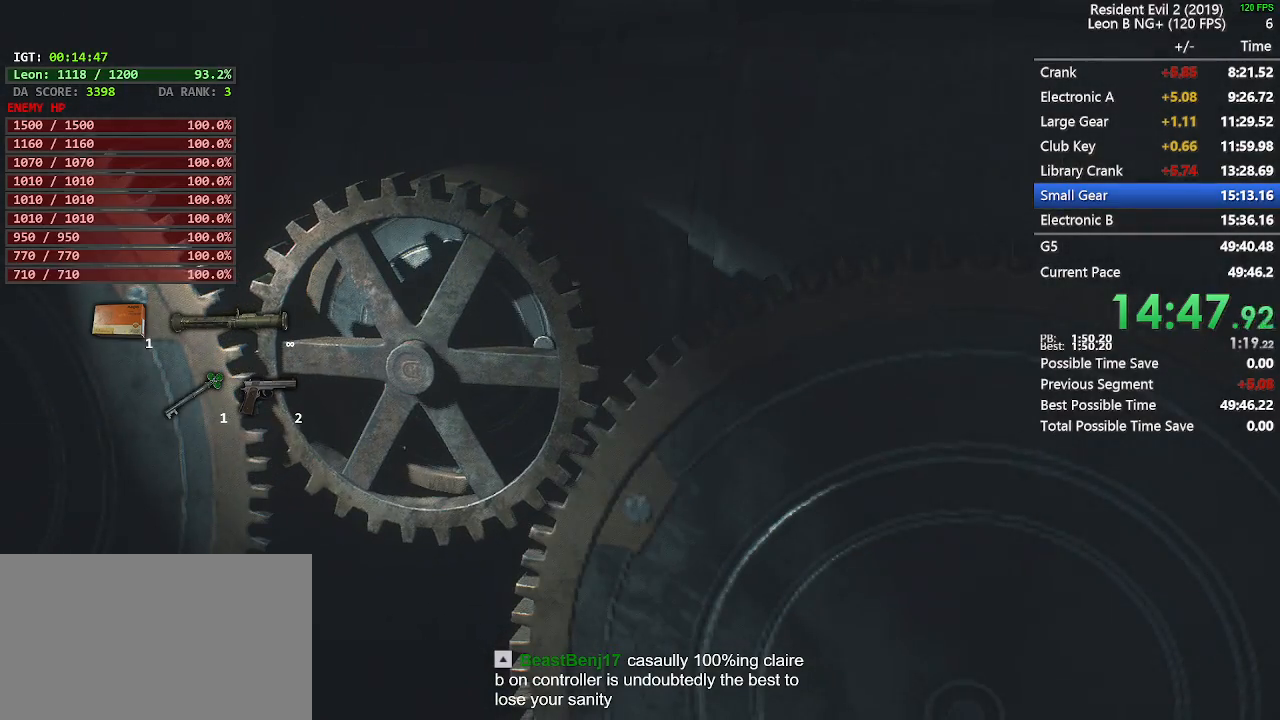
{"keys": [], "mouse": [], "events": []}
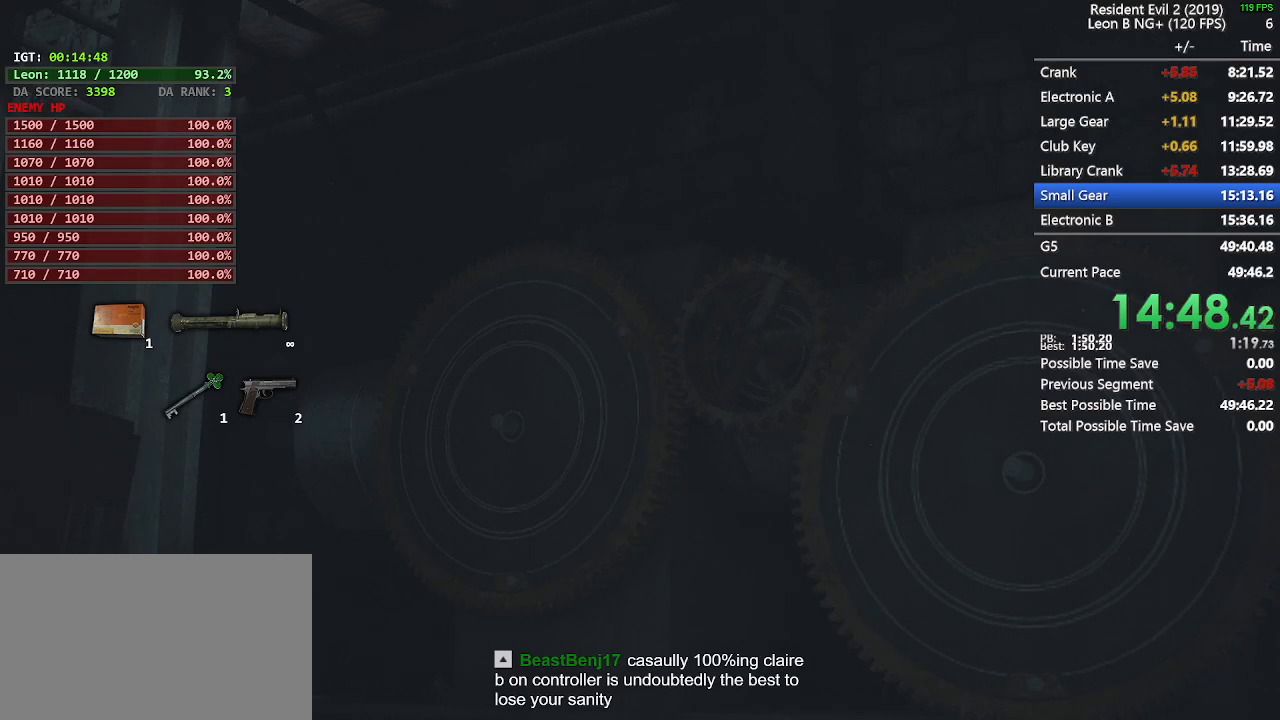
{"keys": [], "mouse": [], "events": []}
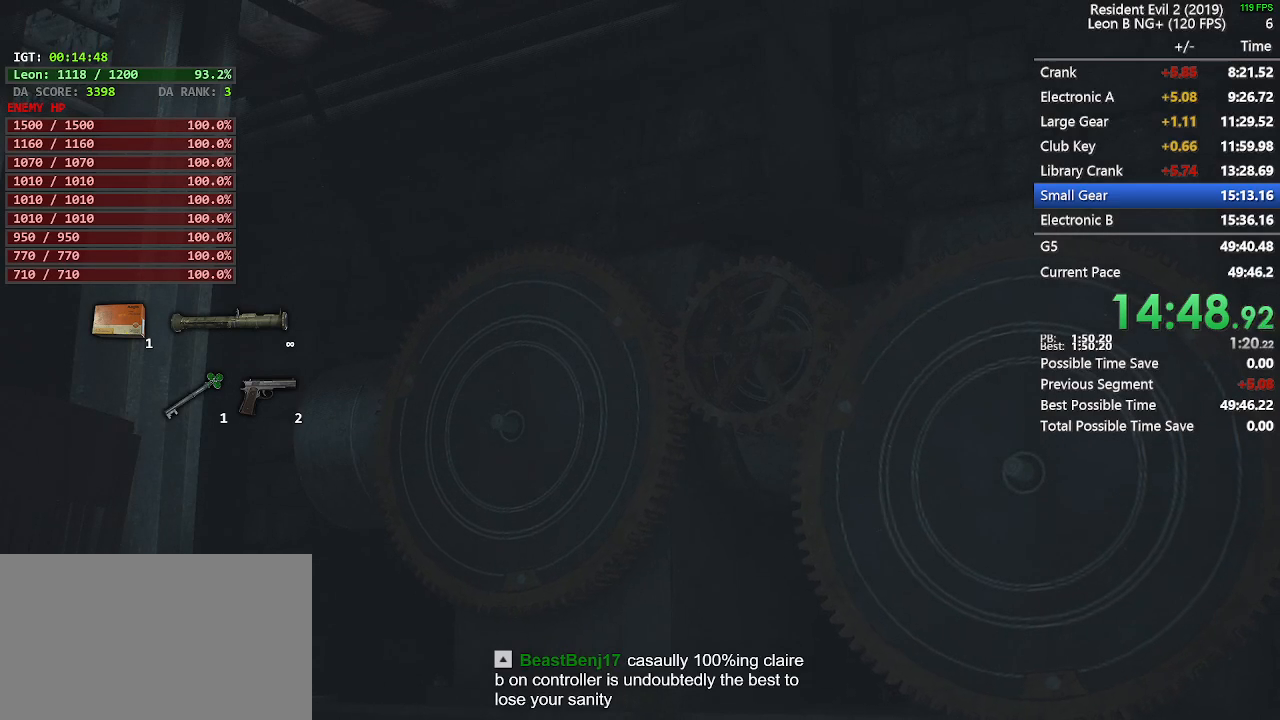
{"keys": ["w"], "mouse": [], "events": [[467, "w", "down"]]}
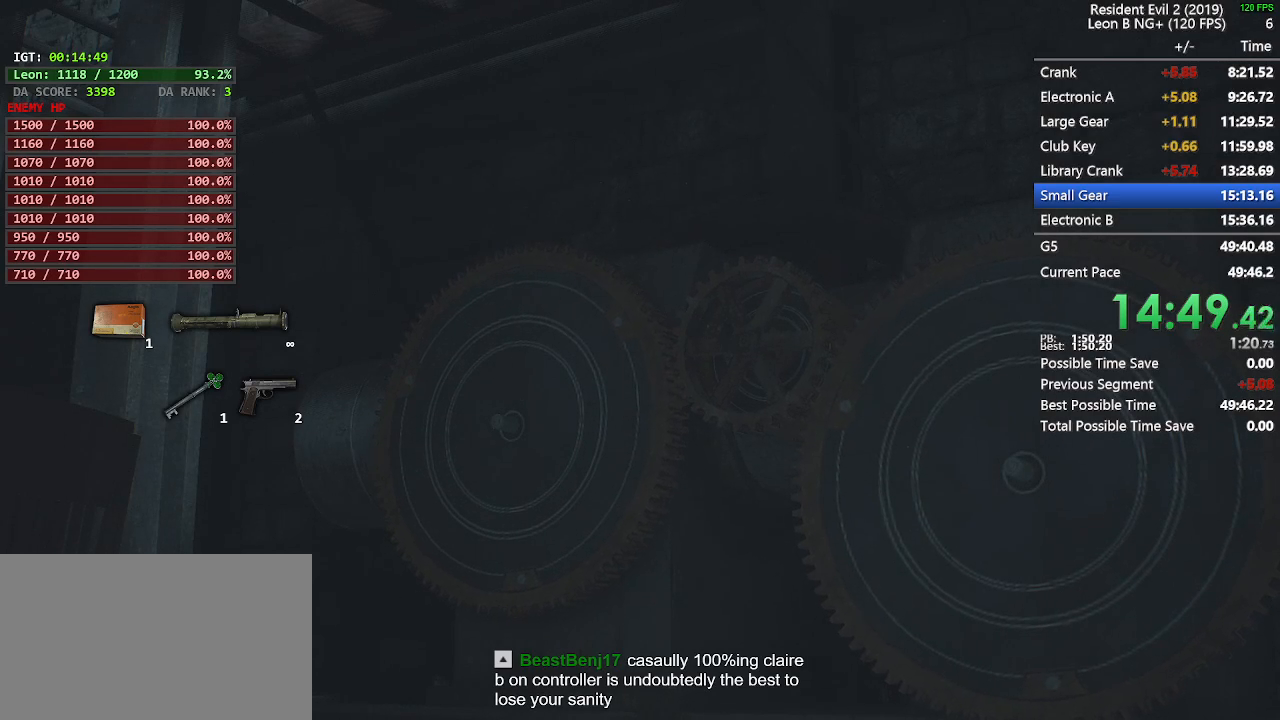
{"keys": ["w"], "mouse": [], "events": [[50, "w", "up"], [100, "mouse_left", "down"], [200, "mouse_left", "up"], [283, "mouse_left", "down"], [433, "mouse_left", "up"], [483, "w", "down"]]}
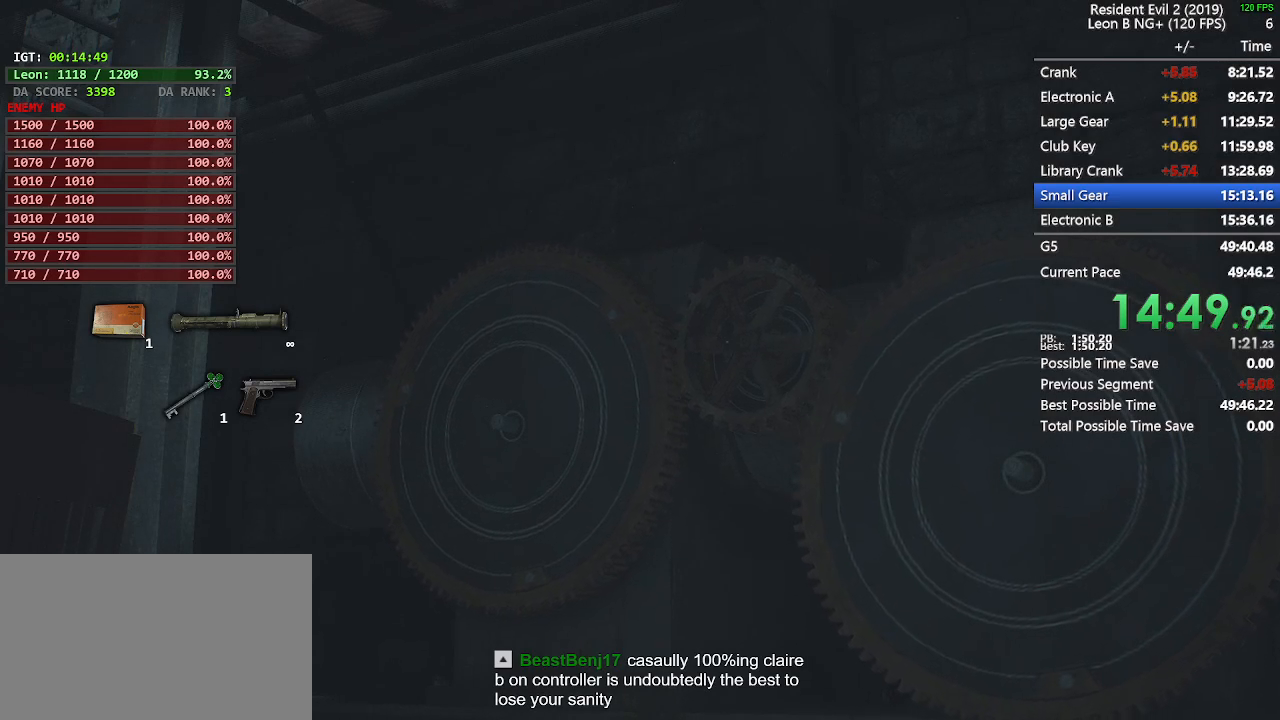
{"keys": ["w"], "mouse": [], "events": [[33, "mouse_left", "down"], [117, "mouse_left", "up"], [217, "mouse_left", "down"], [300, "mouse_left", "up"], [350, "e", "down"], [350, "mouse_left", "down"], [350, "space", "down"], [450, "e", "up"], [450, "mouse_left", "up"], [500, "space", "up"]]}
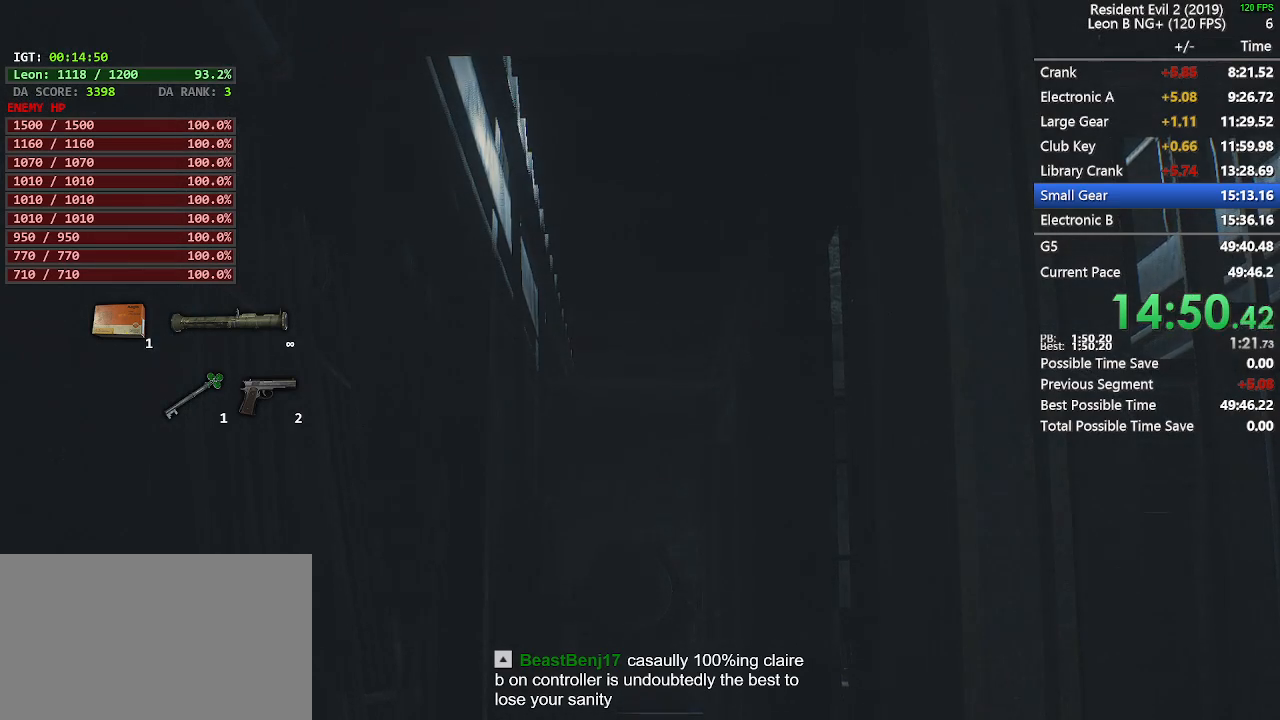
{"keys": [], "mouse": ["left"], "events": [[33, "mouse_left", "down"], [133, "mouse_left", "up"], [233, "mouse_left", "down"], [317, "mouse_left", "up"], [367, "mouse_left", "down"], [367, "w", "up"]]}
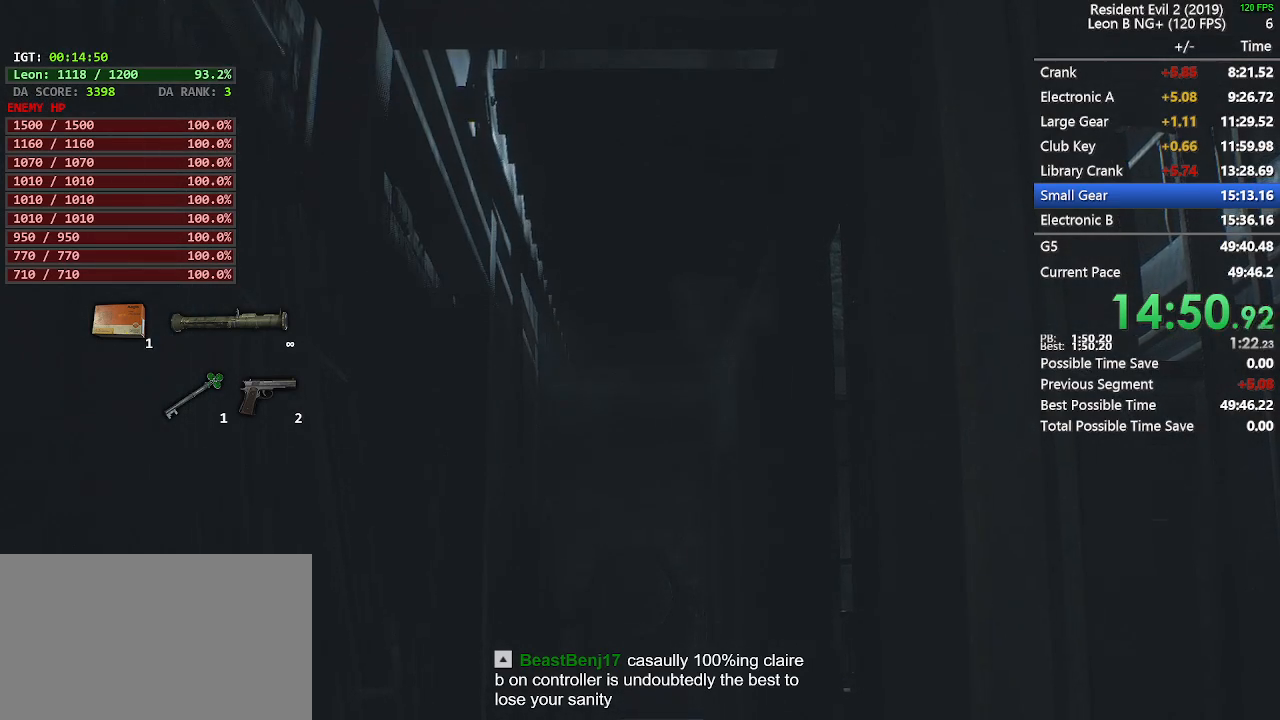
{"keys": ["w"], "mouse": ["left"], "events": [[17, "mouse_left", "up"], [100, "mouse_left", "down"], [150, "mouse_left", "up"], [150, "w", "down"], [250, "mouse_left", "down"], [250, "space", "down"], [283, "e", "down"], [333, "mouse_left", "up"], [383, "space", "up"], [433, "e", "up"], [433, "mouse_left", "down"]]}
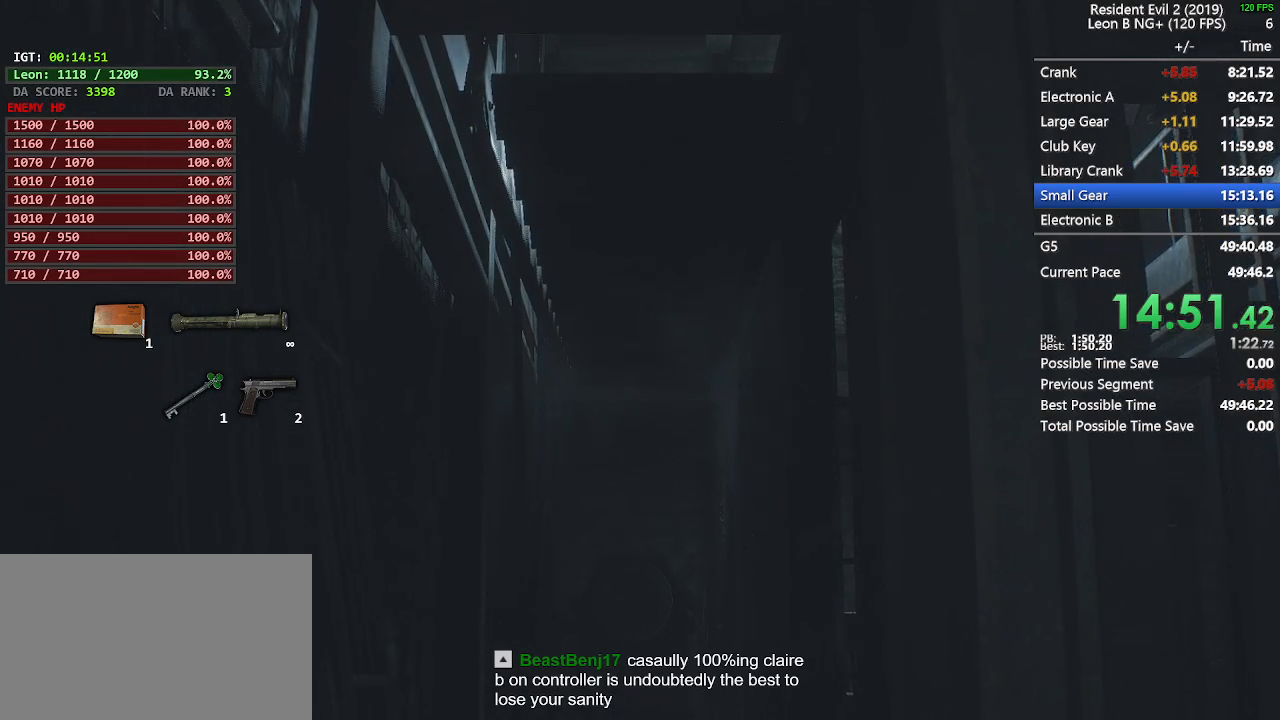
{"keys": ["e", "w"], "mouse": [], "events": [[33, "e", "down"], [67, "space", "down"], [167, "e", "up"], [167, "mouse_left", "up"], [167, "space", "up"], [267, "e", "down"], [300, "space", "down"], [400, "e", "up"], [400, "mouse_left", "down"], [400, "space", "up"], [450, "mouse_left", "up"], [500, "e", "down"]]}
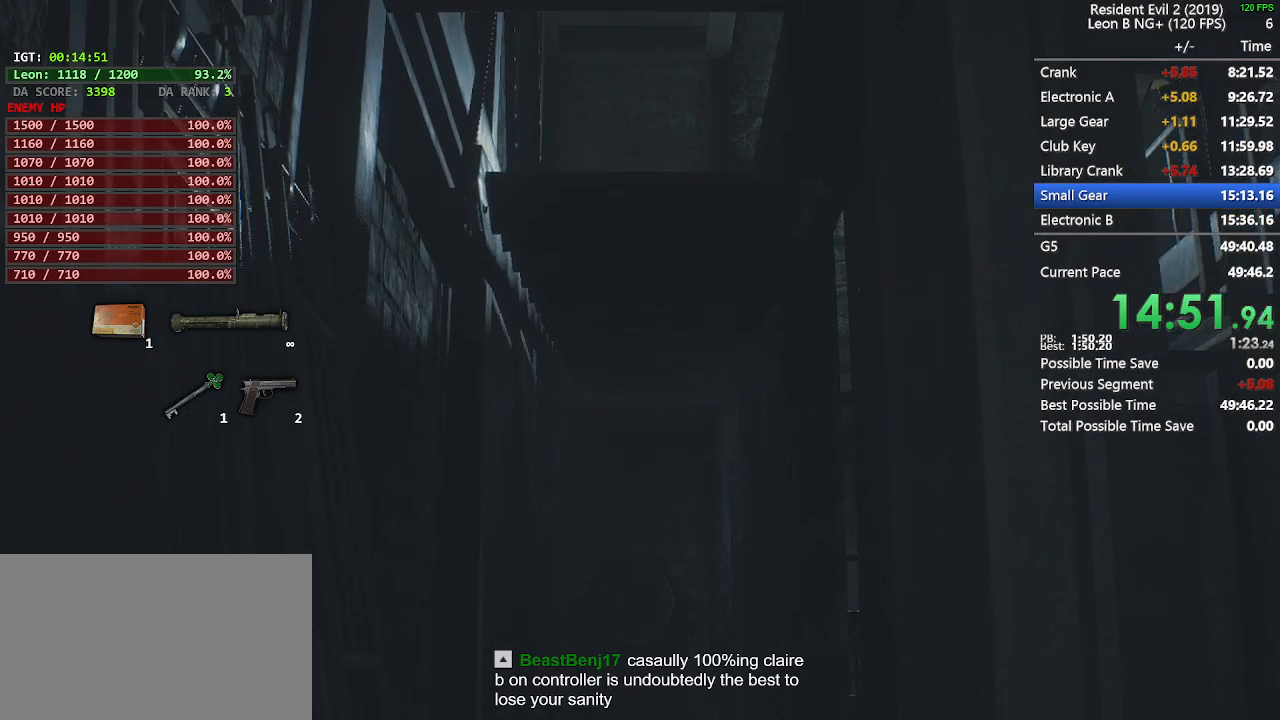
{"keys": ["e", "space", "w"], "mouse": ["left"], "events": [[33, "mouse_left", "down"], [33, "space", "down"], [83, "e", "up"], [83, "space", "up"], [133, "mouse_left", "up"], [183, "e", "down"], [183, "mouse_left", "down"], [233, "space", "down"], [283, "e", "up"], [317, "space", "up"], [417, "e", "down"], [417, "mouse_left", "up"], [417, "space", "down"], [467, "mouse_left", "down"]]}
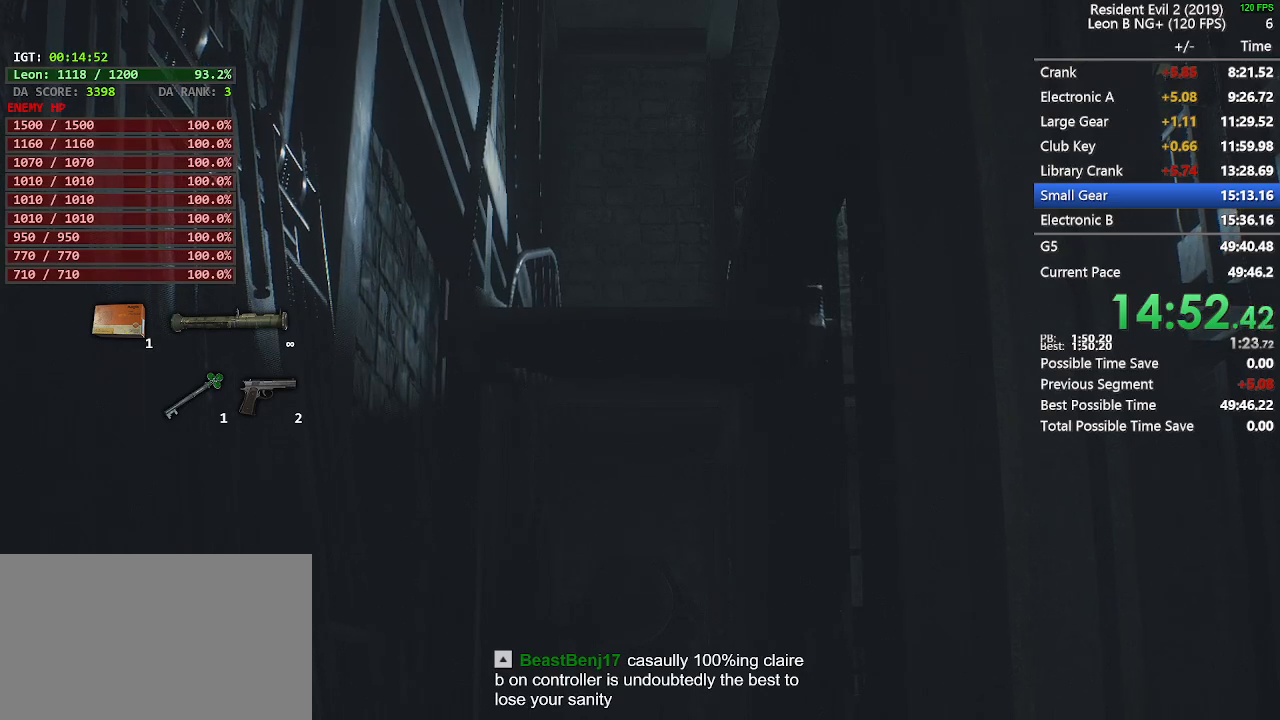
{"keys": ["e", "space", "w"], "mouse": ["left"], "events": [[17, "e", "up"], [17, "space", "up"], [50, "mouse_left", "up"], [100, "e", "down"], [100, "space", "down"], [150, "mouse_left", "down"], [200, "e", "up"], [200, "space", "up"], [283, "e", "down"], [333, "space", "down"], [383, "e", "up"], [383, "mouse_left", "up"], [383, "space", "up"], [433, "mouse_left", "down"], [483, "e", "down"], [483, "space", "down"]]}
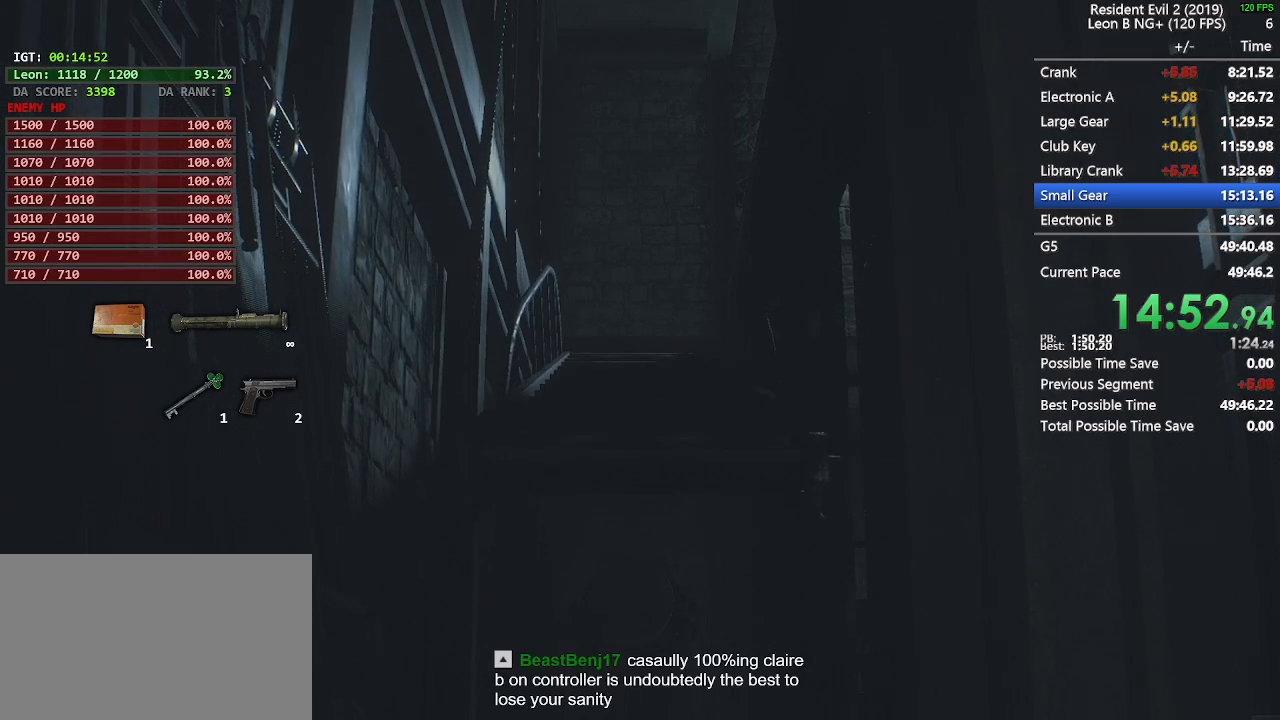
{"keys": ["e", "w"], "mouse": ["left"], "events": [[67, "e", "up"], [67, "space", "up"], [167, "e", "down"], [167, "mouse_left", "up"], [167, "space", "down"], [217, "e", "up"], [217, "mouse_left", "down"], [217, "space", "up"], [300, "e", "down"], [350, "mouse_left", "up"], [350, "space", "down"], [400, "e", "up"], [400, "mouse_left", "down"], [400, "space", "up"], [500, "e", "down"]]}
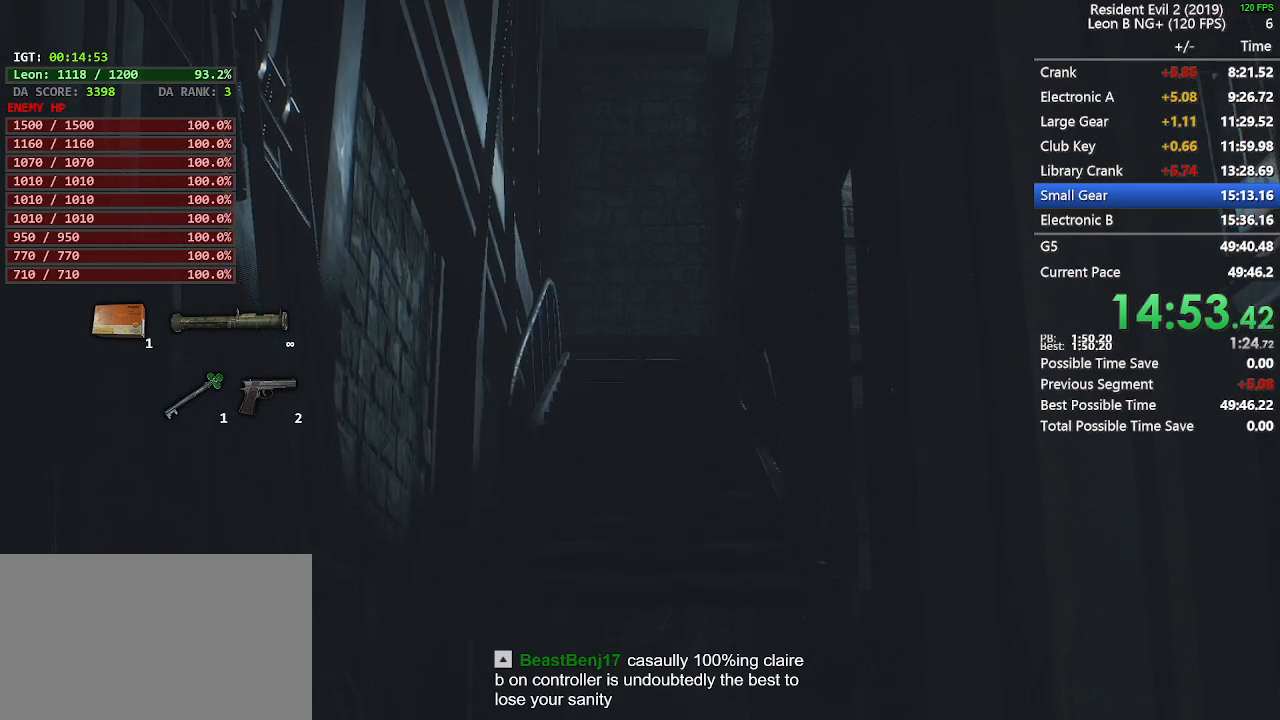
{"keys": ["w"], "mouse": [], "events": [[33, "space", "down"], [83, "e", "up"], [83, "space", "up"], [183, "e", "down"], [183, "mouse_left", "up"], [183, "space", "down"], [233, "mouse_left", "down"], [283, "e", "up"], [283, "space", "up"], [317, "mouse_left", "up"], [367, "e", "down"], [367, "mouse_left", "down"], [367, "space", "down"], [417, "e", "up"], [417, "space", "up"], [467, "mouse_left", "up"]]}
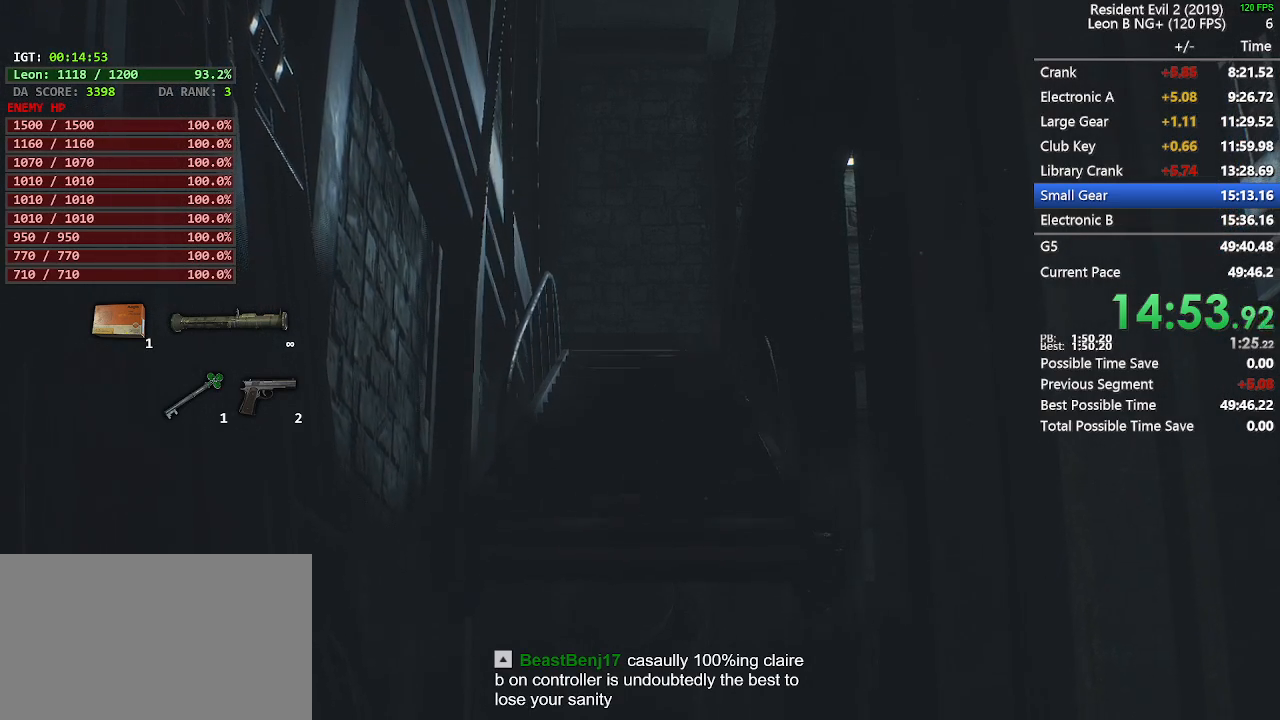
{"keys": ["w"], "mouse": ["left"], "events": [[17, "e", "down"], [17, "mouse_left", "down"], [50, "space", "down"], [100, "e", "up"], [100, "mouse_left", "up"], [100, "space", "up"], [150, "mouse_left", "down"], [200, "e", "down"], [200, "space", "down"], [250, "mouse_left", "up"], [283, "e", "up"], [283, "space", "up"], [333, "mouse_left", "down"], [383, "e", "down"], [383, "space", "down"], [433, "e", "up"], [433, "mouse_left", "up"], [433, "space", "up"], [483, "mouse_left", "down"]]}
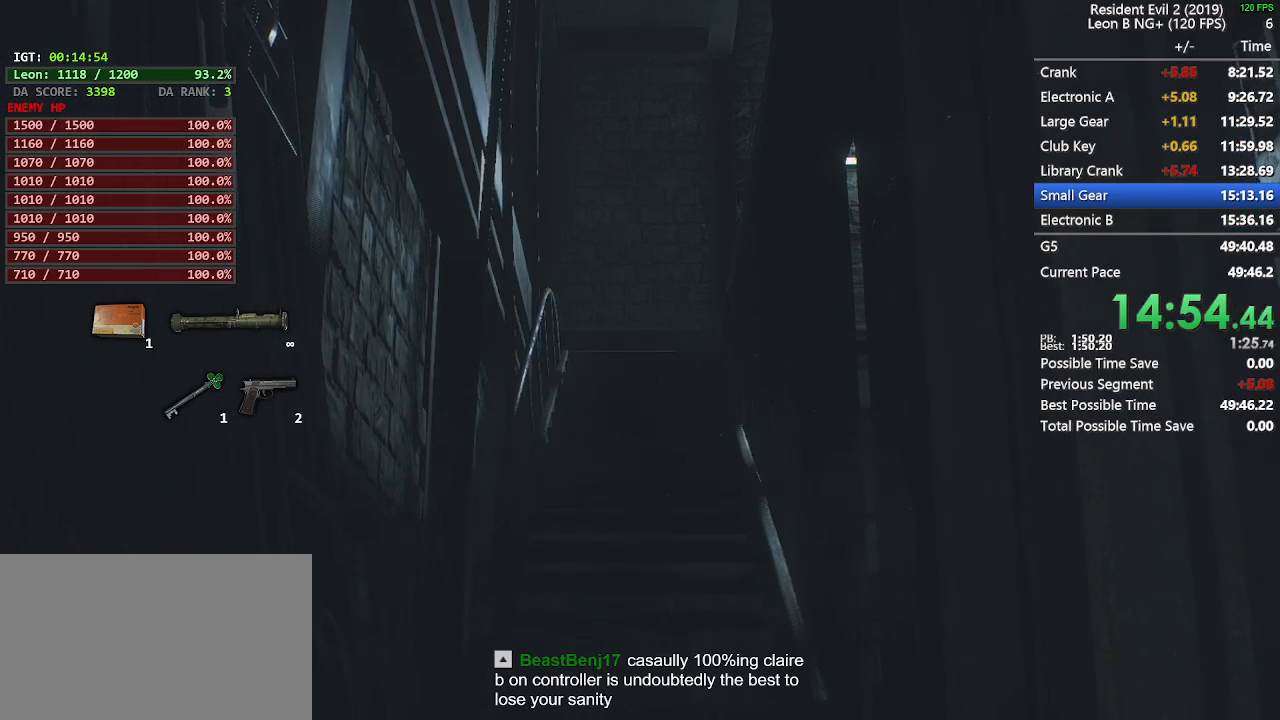
{"keys": ["w"], "mouse": ["left"], "events": [[33, "e", "down"], [67, "mouse_left", "up"], [67, "space", "down"], [117, "e", "up"], [117, "mouse_left", "down"], [117, "space", "up"], [217, "e", "down"], [217, "mouse_left", "up"], [217, "space", "down"], [267, "mouse_left", "down"], [300, "e", "up"], [300, "space", "up"], [400, "e", "down"], [400, "mouse_left", "up"], [400, "space", "down"], [450, "mouse_left", "down"], [450, "space", "up"], [500, "e", "up"]]}
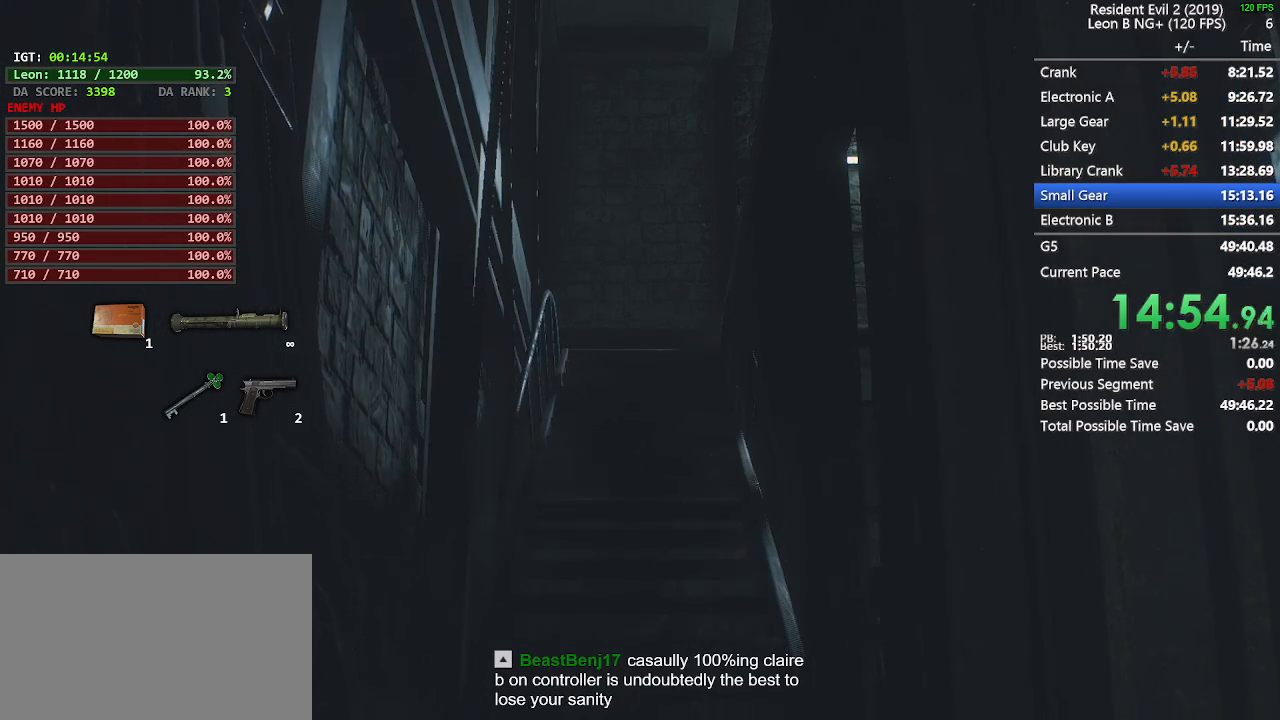
{"keys": ["e", "space", "w"], "mouse": ["left"], "events": [[33, "mouse_left", "up"], [83, "e", "down"], [83, "mouse_left", "down"], [83, "space", "down"], [133, "e", "up"], [133, "space", "up"], [183, "mouse_left", "up"], [233, "e", "down"], [233, "mouse_left", "down"], [283, "space", "down"], [317, "e", "up"], [317, "mouse_left", "up"], [317, "space", "up"], [417, "e", "down"], [417, "mouse_left", "down"], [417, "space", "down"]]}
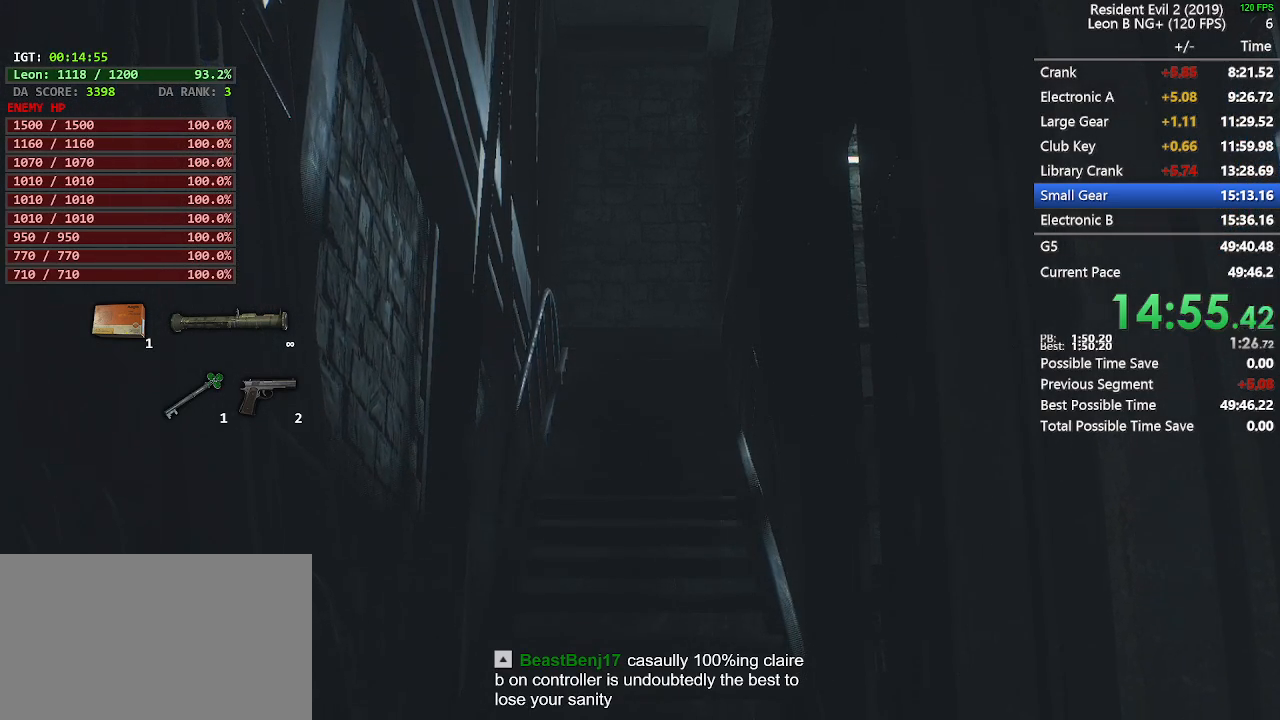
{"keys": ["w"], "mouse": [], "events": [[17, "e", "up"], [17, "space", "up"], [50, "e", "down"], [100, "space", "down"], [150, "e", "up"], [150, "mouse_left", "up"], [150, "space", "up"], [200, "mouse_left", "down"], [250, "e", "down"], [250, "space", "down"], [283, "mouse_left", "up"], [333, "e", "up"], [333, "mouse_left", "down"], [333, "space", "up"], [383, "e", "down"], [433, "space", "down"], [483, "e", "up"], [483, "mouse_left", "up"], [483, "space", "up"]]}
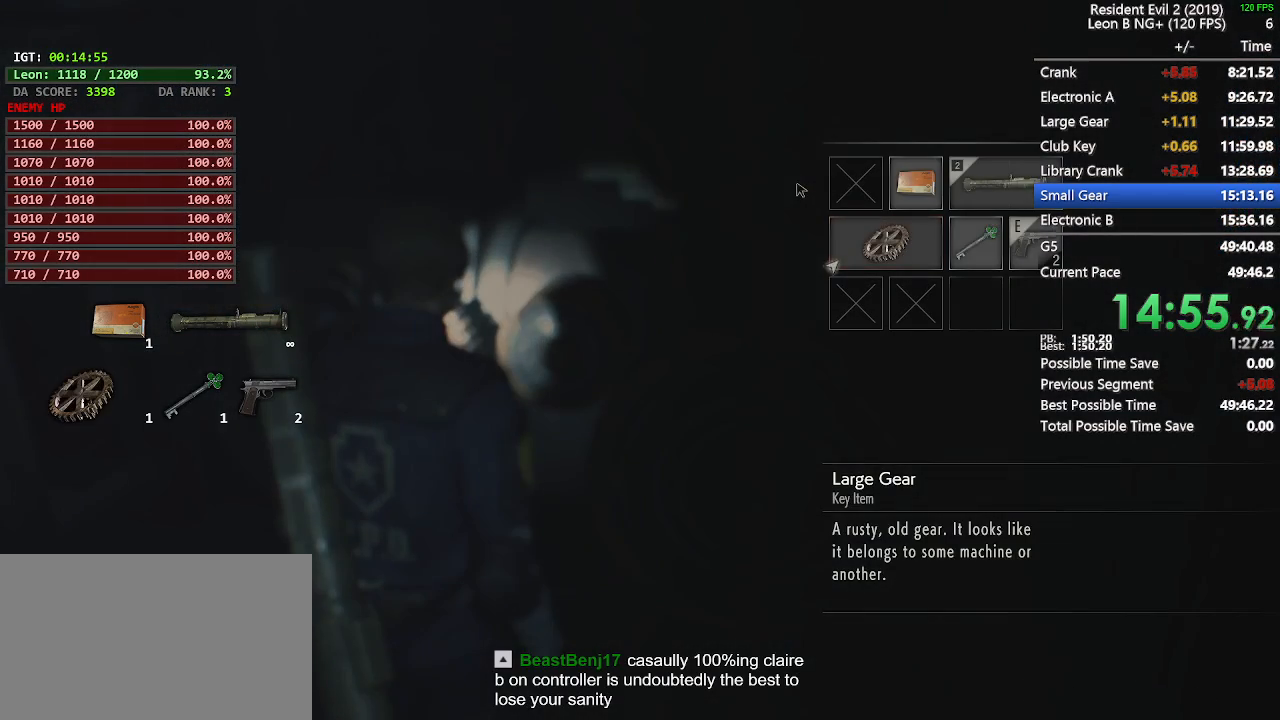
{"keys": ["a", "shift"], "mouse": [], "events": [[33, "mouse_left", "down"], [67, "e", "down"], [67, "space", "down"], [117, "e", "up"], [117, "mouse_left", "up"], [117, "space", "up"], [117, "w", "up"], [217, "s", "down"], [217, "shift", "down"], [300, "a", "down"], [500, "s", "up"]]}
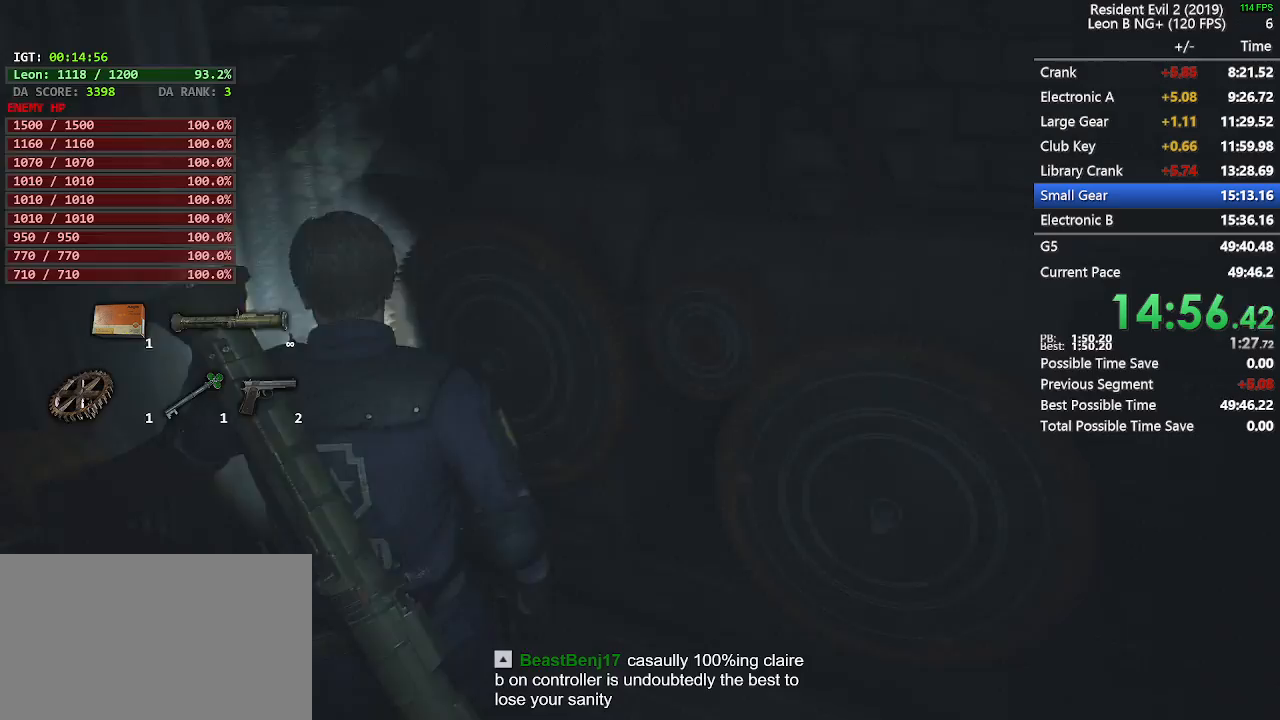
{"keys": ["a", "shift", "w"], "mouse": [], "events": [[83, "w", "down"]]}